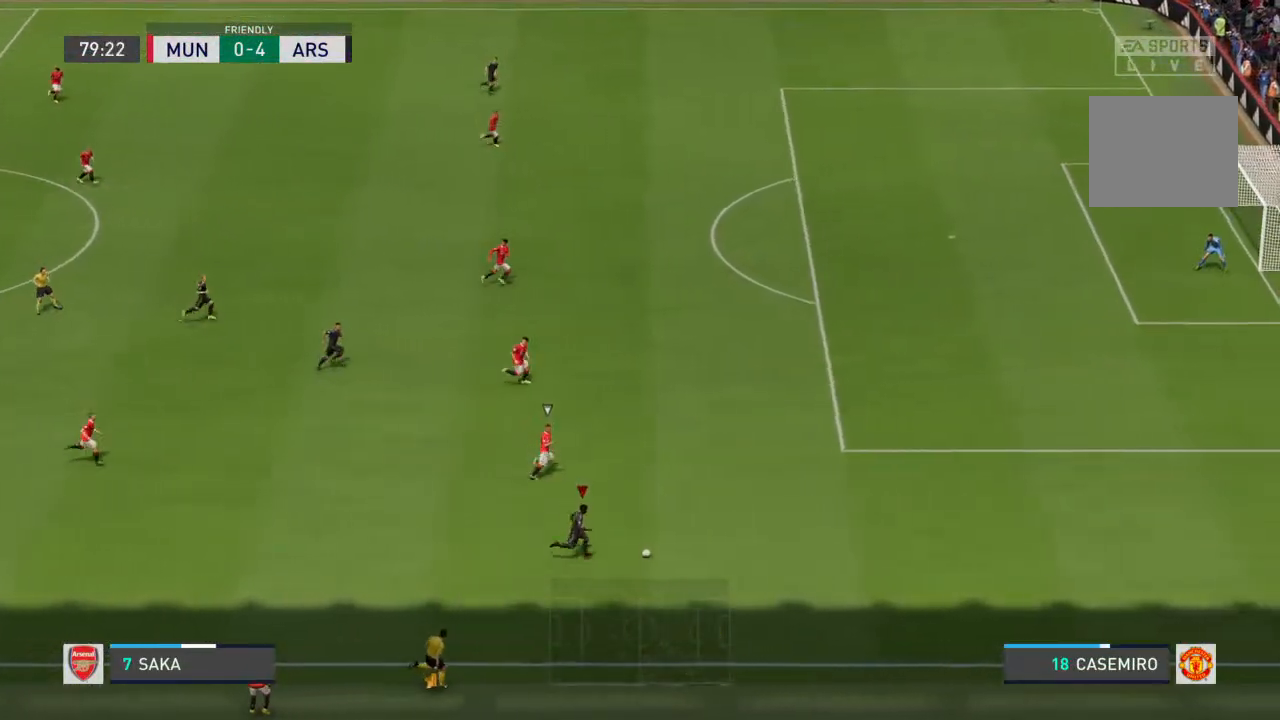
Gameplay with a controller (PlayStation layout); each line is a JSON object with the inputs held at the frame after it. "events" lists button and stick changes between this image and that frame as [ms after this image, input, new state], when the widget could be followed in between. Not read: L3 R3.
{"buttons": [], "left_stick": "left", "right_stick": "center", "events": [[100, "right_stick", "center"], [267, "left_stick", "up-left"], [333, "left_stick", "left"]]}
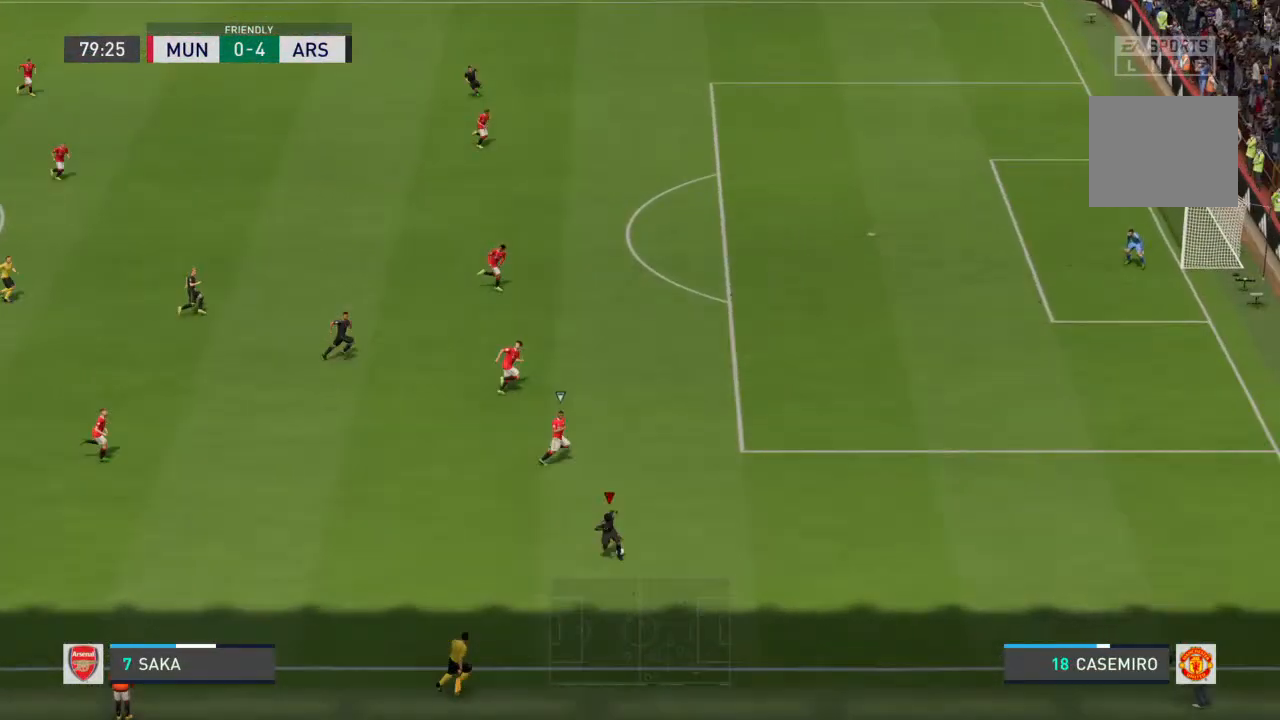
{"buttons": [], "left_stick": "right", "right_stick": "down-right", "events": [[33, "left_stick", "up"], [267, "left_stick", "right"], [433, "right_stick", "down-right"]]}
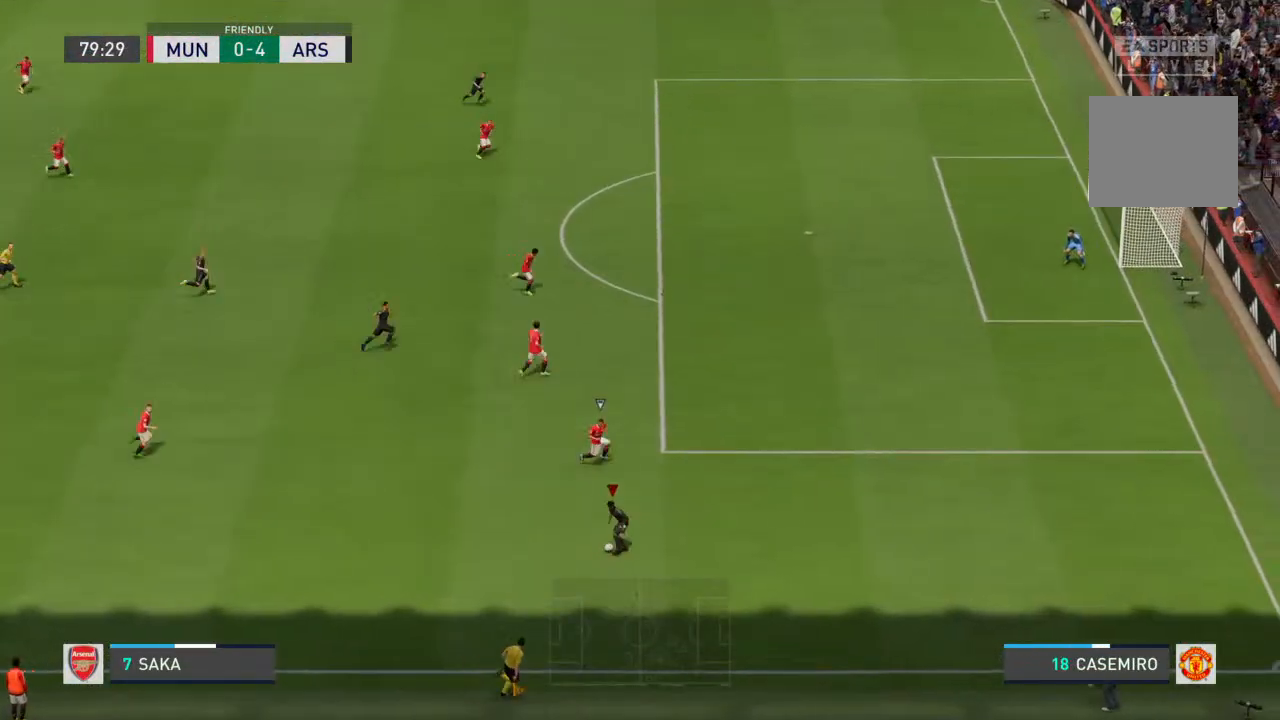
{"buttons": [], "left_stick": "down-right", "right_stick": "center", "events": [[67, "left_stick", "up-right"], [133, "right_stick", "center"], [467, "left_stick", "down-right"]]}
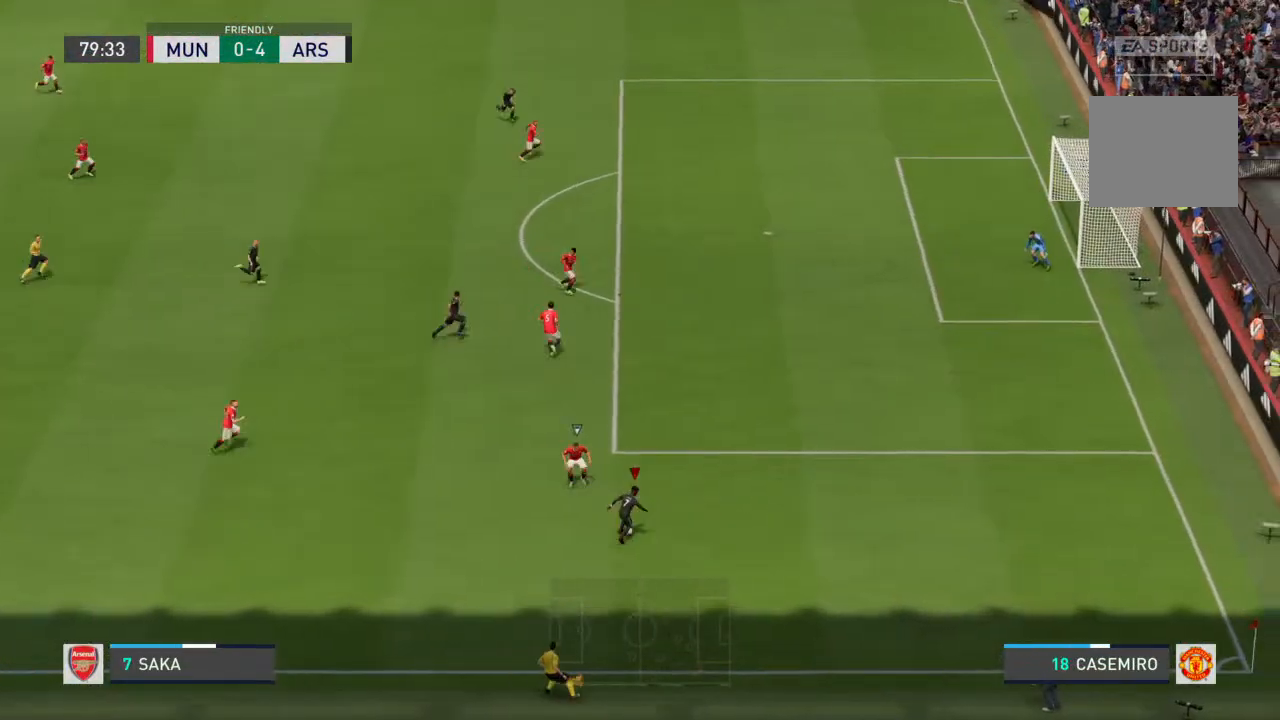
{"buttons": ["R2"], "left_stick": "up-right", "right_stick": "center", "events": [[200, "left_stick", "up-right"], [233, "R2", "down"]]}